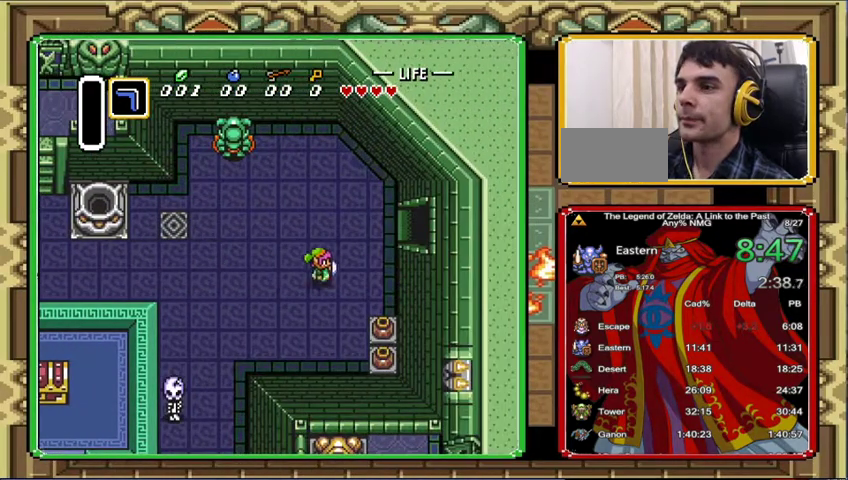
Gameplay with a controller (Nintendo layout); each line is a JSON object with the inputs held at the frame after it. "events" lists button and stick changes between this image and that frame as [ms after this image, input, new state], when the widget could be followed in between. Not read: L3 R3.
{"buttons": ["DPAD_DOWN", "DPAD_RIGHT"], "events": [[500, "DPAD_DOWN", "down"]]}
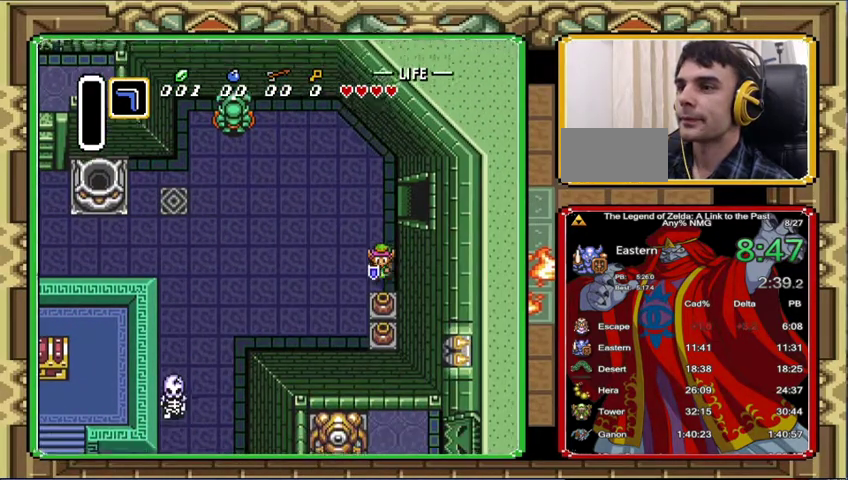
{"buttons": ["DPAD_DOWN"], "events": [[33, "DPAD_RIGHT", "up"]]}
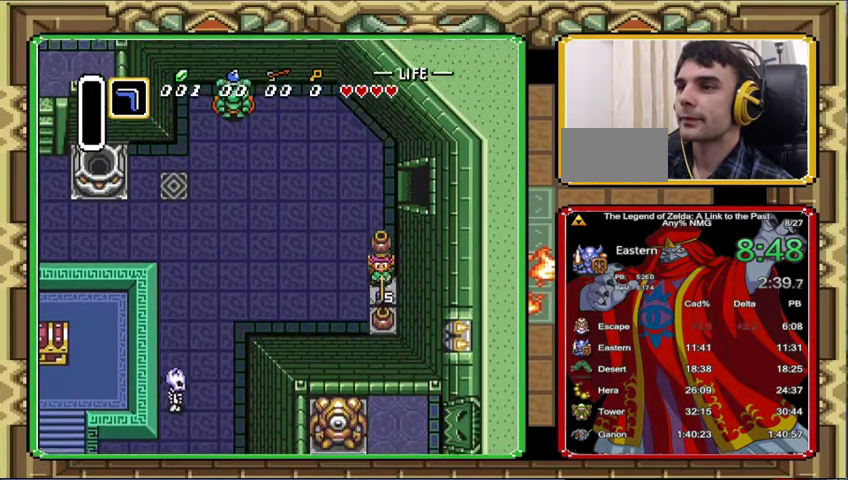
{"buttons": ["DPAD_UP"], "events": [[267, "DPAD_DOWN", "up"], [267, "DPAD_UP", "down"]]}
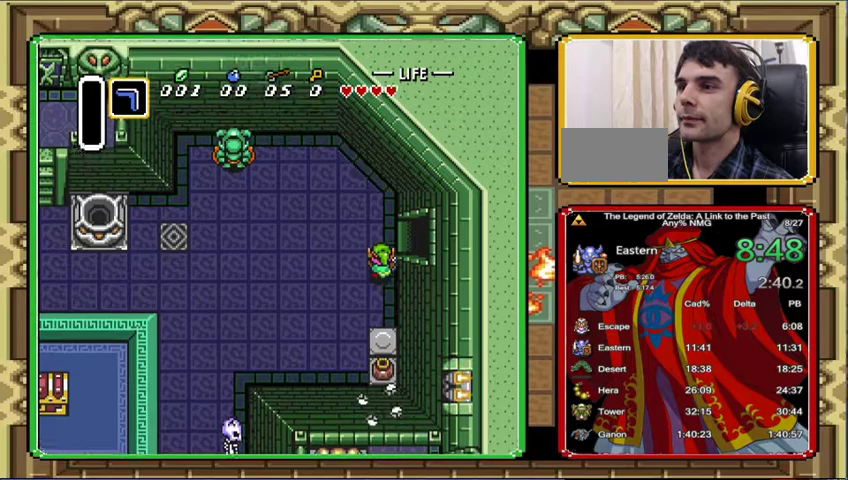
{"buttons": ["DPAD_RIGHT"], "events": [[267, "DPAD_RIGHT", "down"], [267, "DPAD_UP", "up"]]}
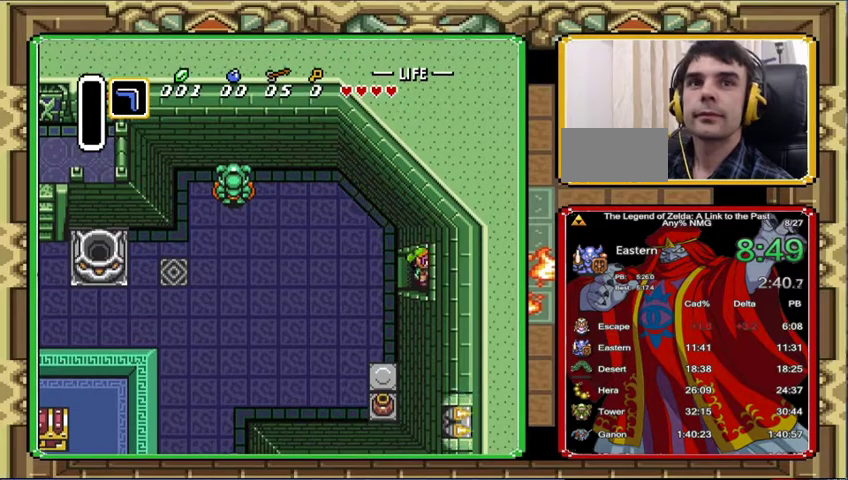
{"buttons": ["DPAD_RIGHT"], "events": []}
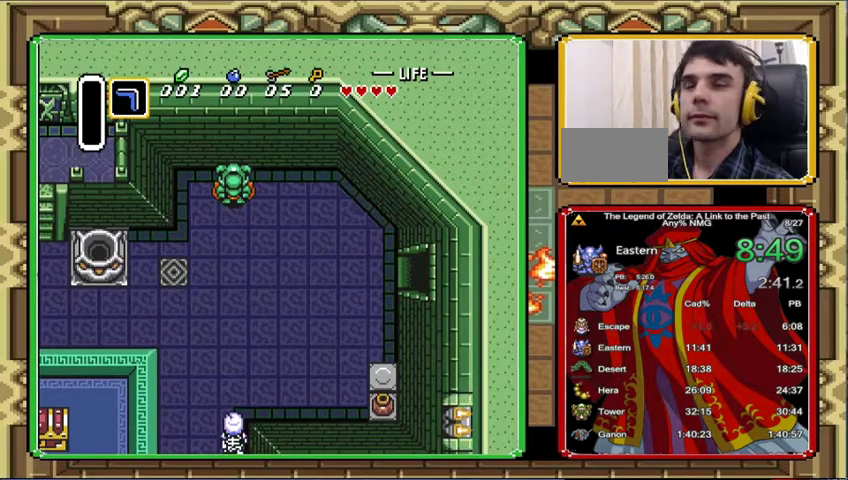
{"buttons": ["DPAD_RIGHT"], "events": [[67, "DPAD_RIGHT", "up"], [200, "DPAD_RIGHT", "down"]]}
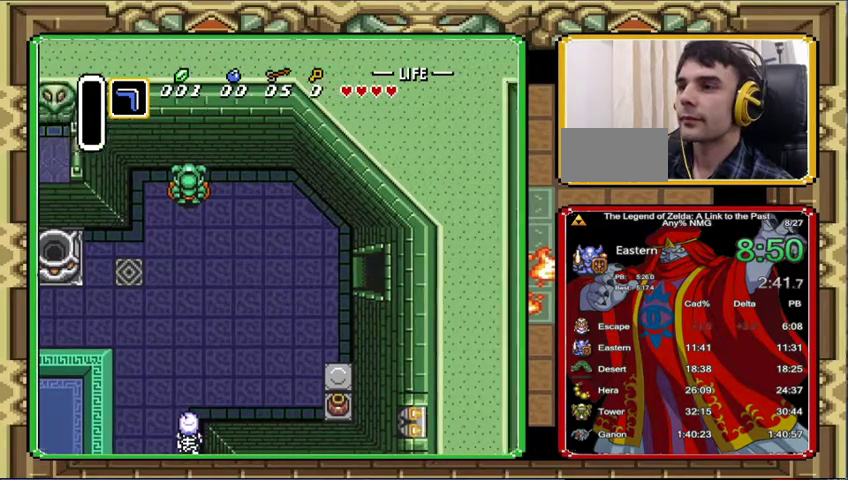
{"buttons": ["DPAD_RIGHT"], "events": []}
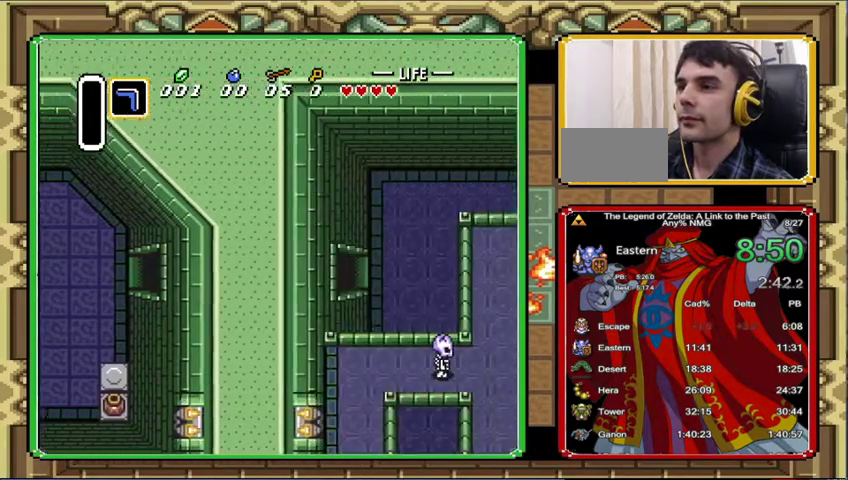
{"buttons": ["DPAD_RIGHT"], "events": []}
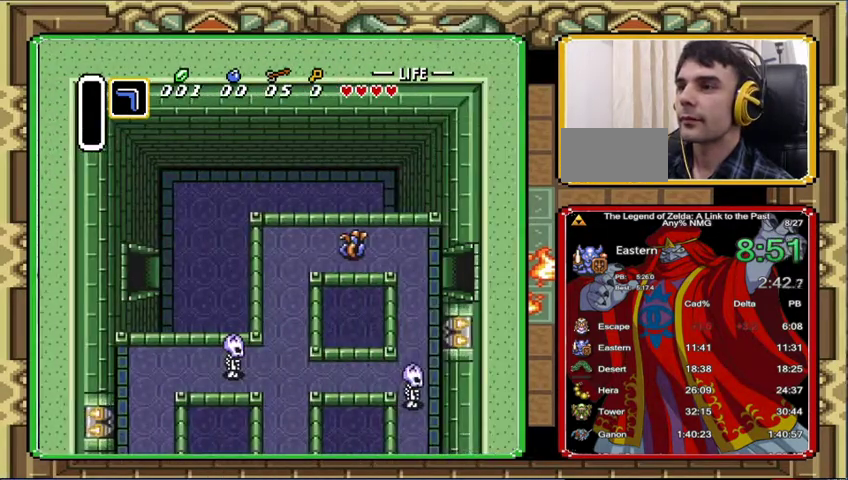
{"buttons": ["DPAD_DOWN", "DPAD_RIGHT"], "events": [[200, "DPAD_DOWN", "down"]]}
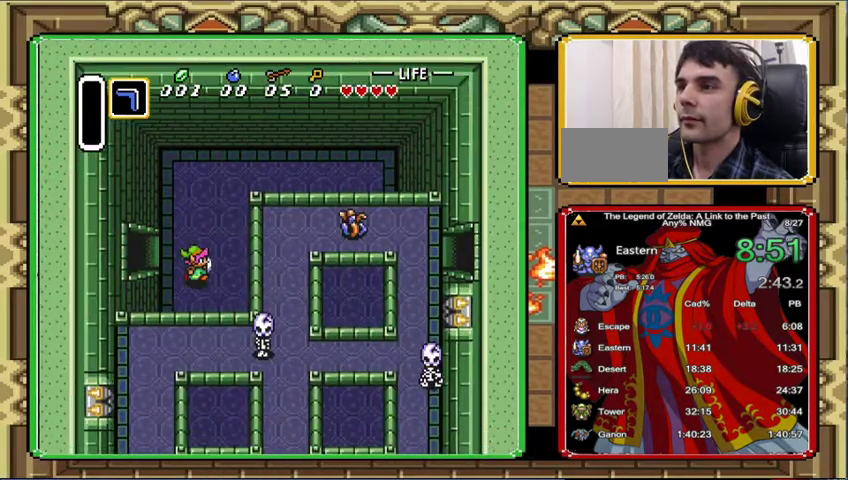
{"buttons": ["DPAD_DOWN", "DPAD_RIGHT"], "events": []}
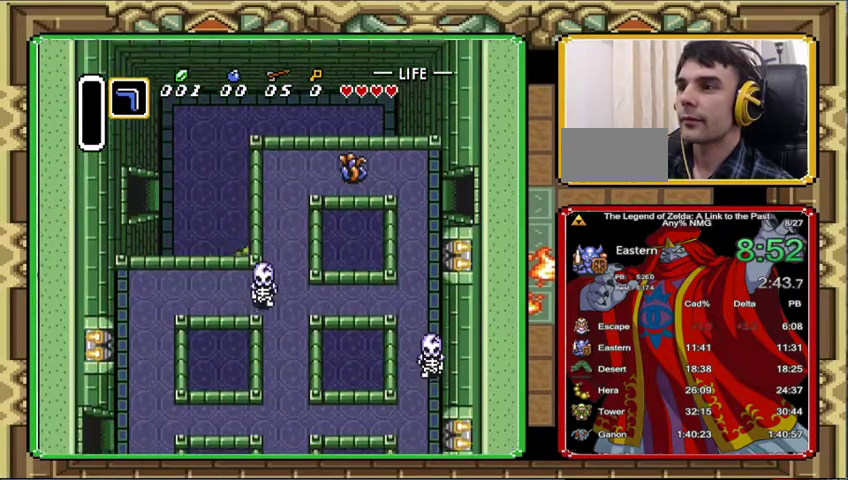
{"buttons": ["DPAD_DOWN"], "events": [[433, "DPAD_RIGHT", "up"]]}
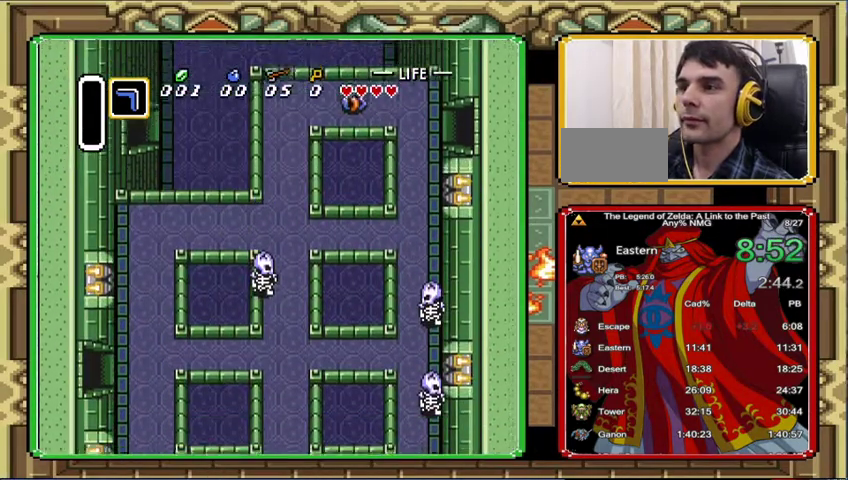
{"buttons": ["DPAD_DOWN"], "events": []}
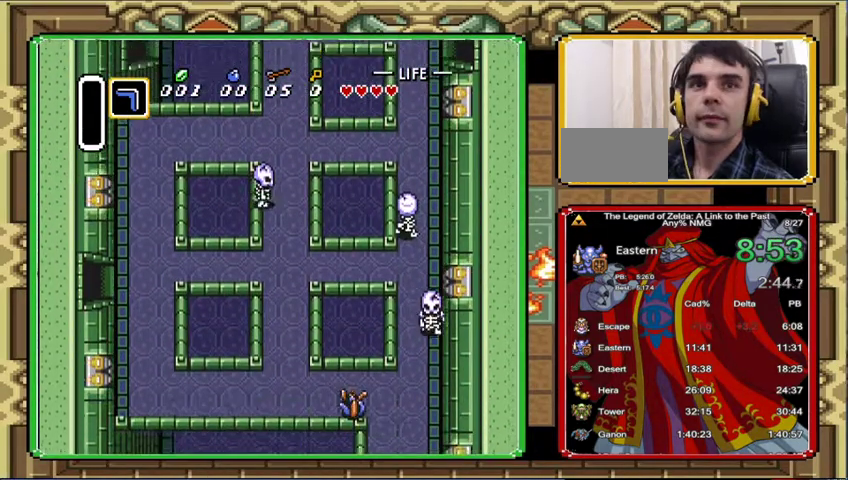
{"buttons": ["DPAD_DOWN"], "events": []}
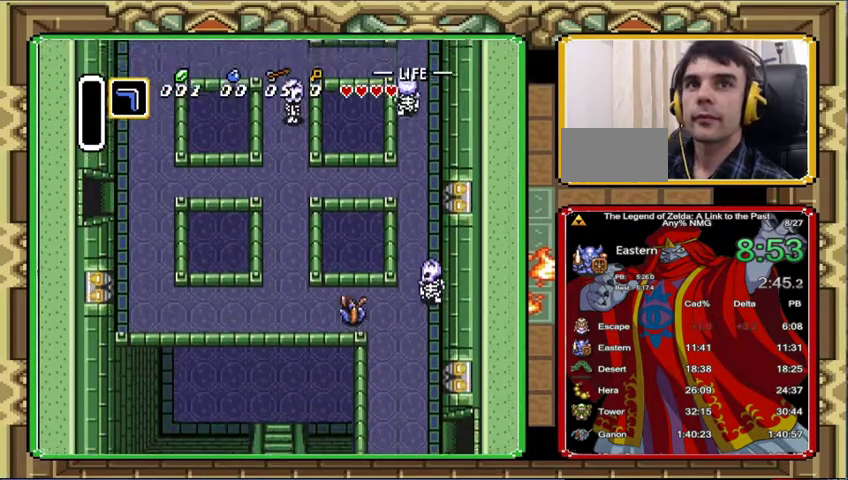
{"buttons": ["DPAD_DOWN"], "events": []}
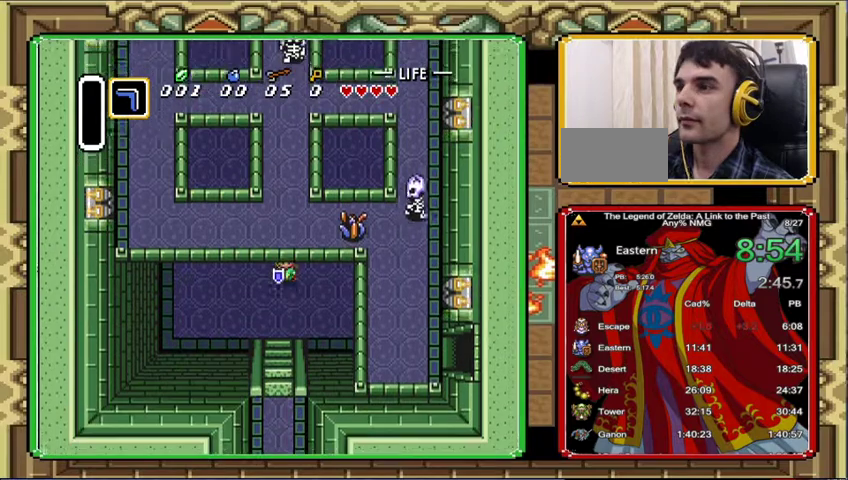
{"buttons": ["DPAD_DOWN"], "events": []}
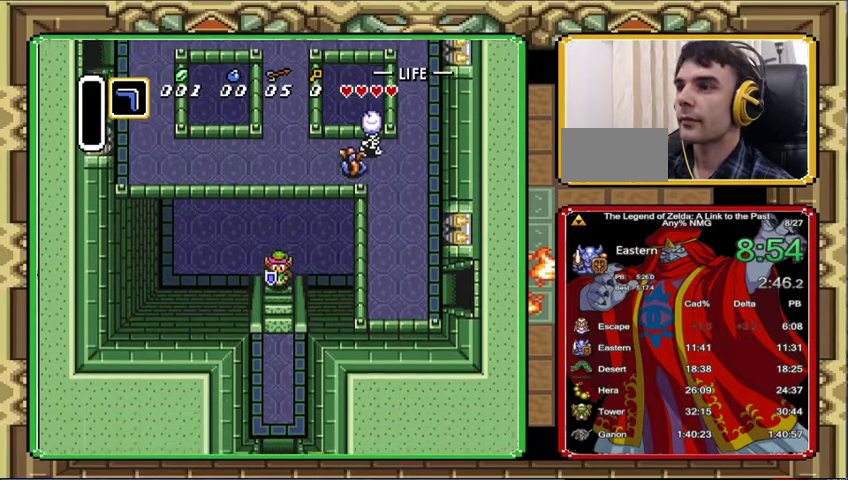
{"buttons": ["DPAD_DOWN"], "events": [[367, "DPAD_DOWN", "up"], [467, "DPAD_DOWN", "down"]]}
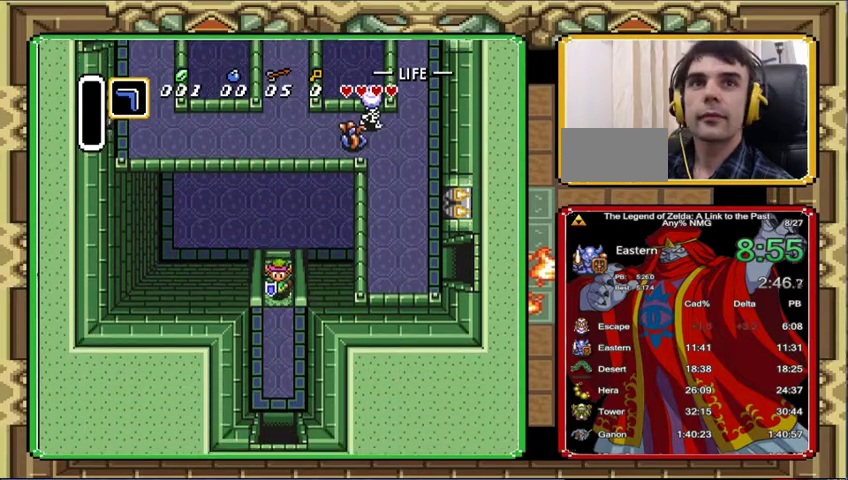
{"buttons": ["DPAD_DOWN"], "events": []}
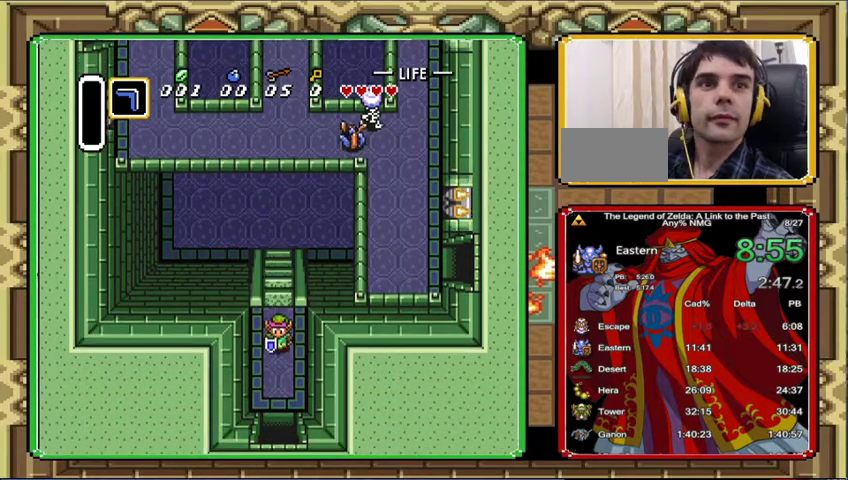
{"buttons": ["DPAD_DOWN"], "events": []}
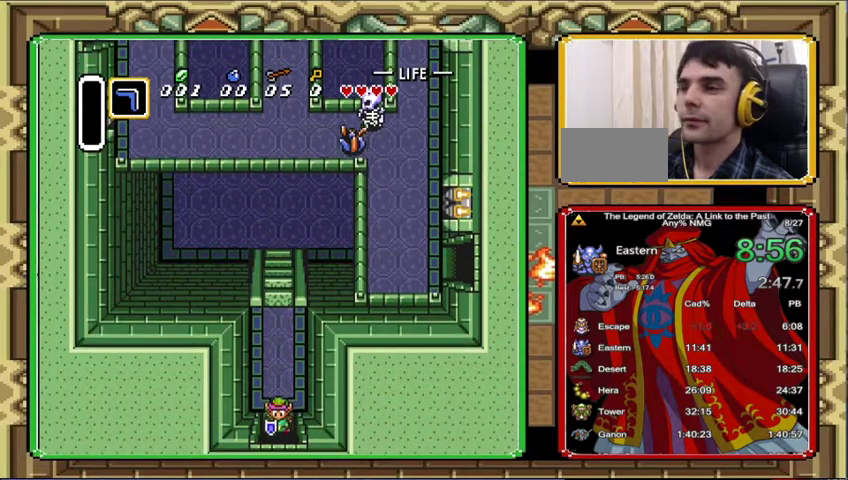
{"buttons": ["DPAD_DOWN"], "events": []}
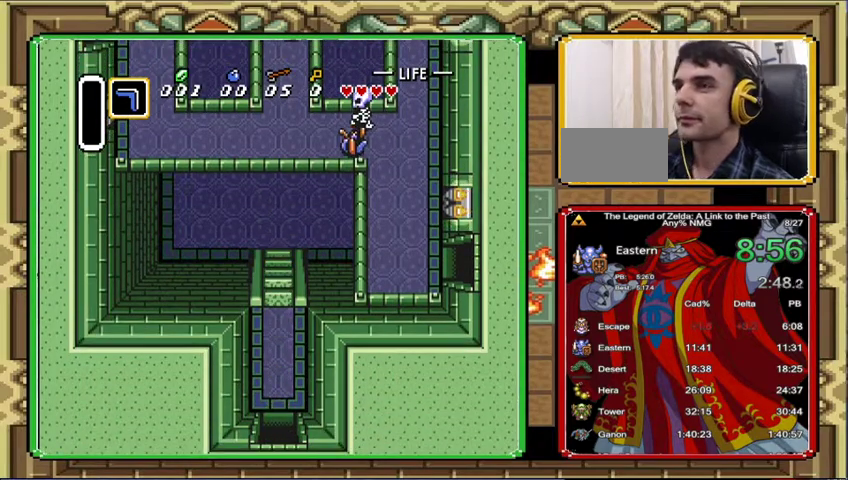
{"buttons": [], "events": [[367, "DPAD_DOWN", "up"]]}
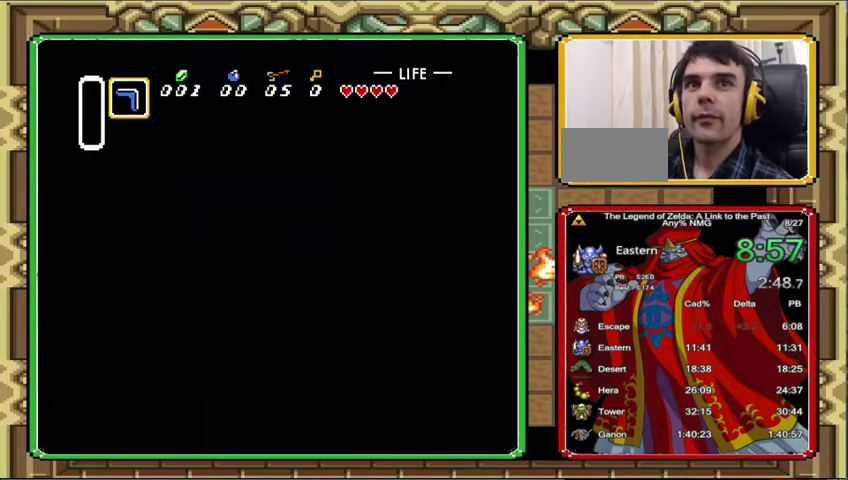
{"buttons": ["DPAD_DOWN"], "events": [[67, "DPAD_DOWN", "down"]]}
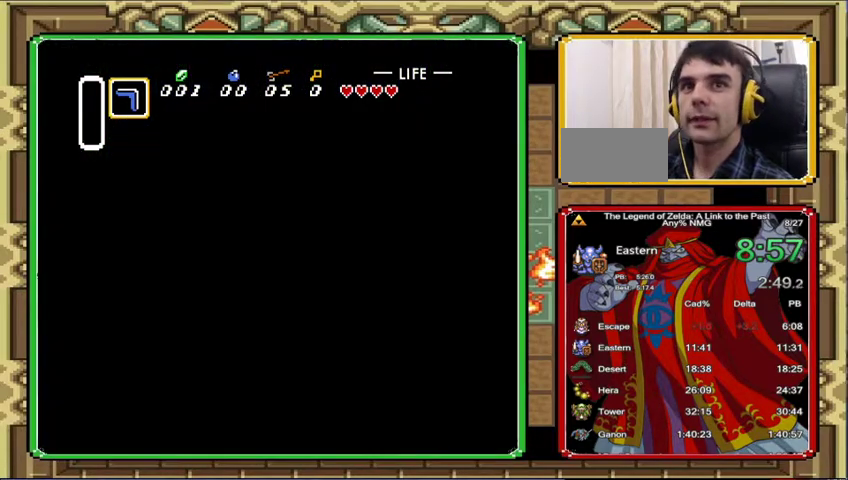
{"buttons": ["DPAD_DOWN"], "events": []}
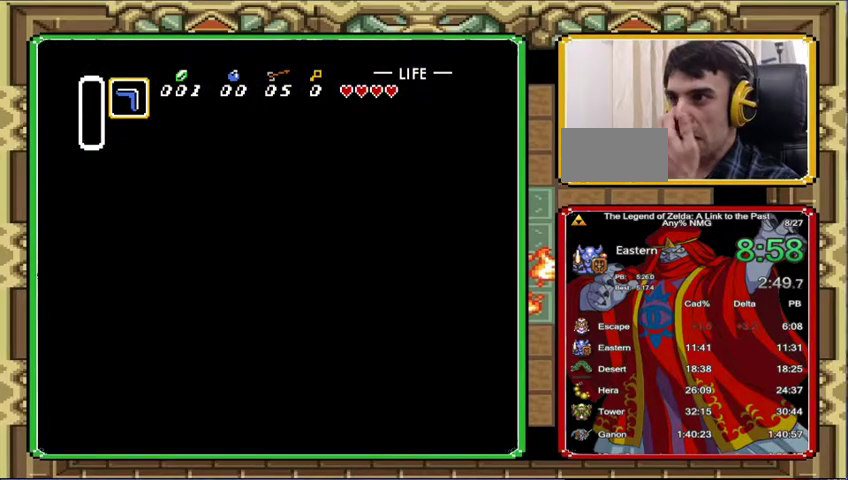
{"buttons": ["DPAD_DOWN"], "events": []}
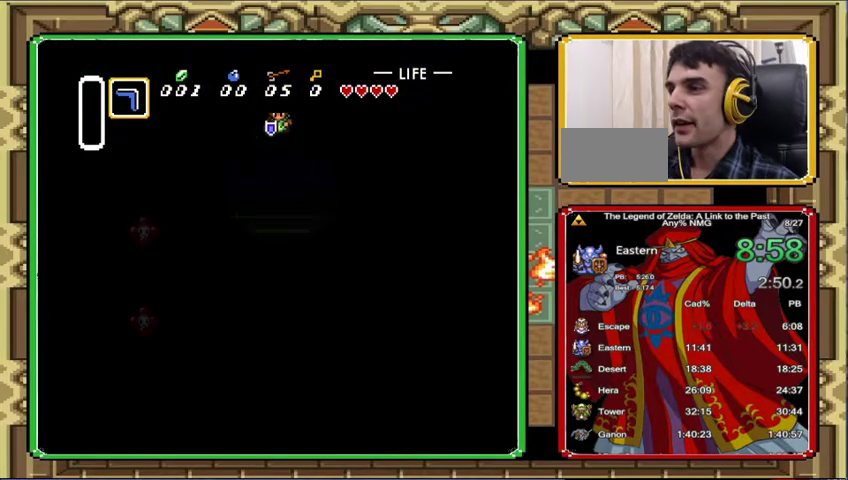
{"buttons": ["DPAD_DOWN", "DPAD_RIGHT"], "events": [[433, "DPAD_RIGHT", "down"]]}
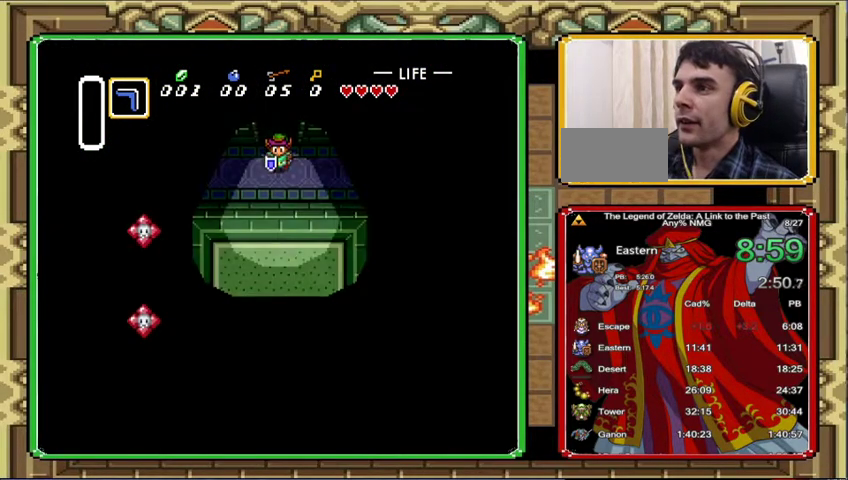
{"buttons": ["DPAD_RIGHT"], "events": [[133, "DPAD_DOWN", "up"], [167, "DPAD_UP", "down"], [333, "DPAD_UP", "up"]]}
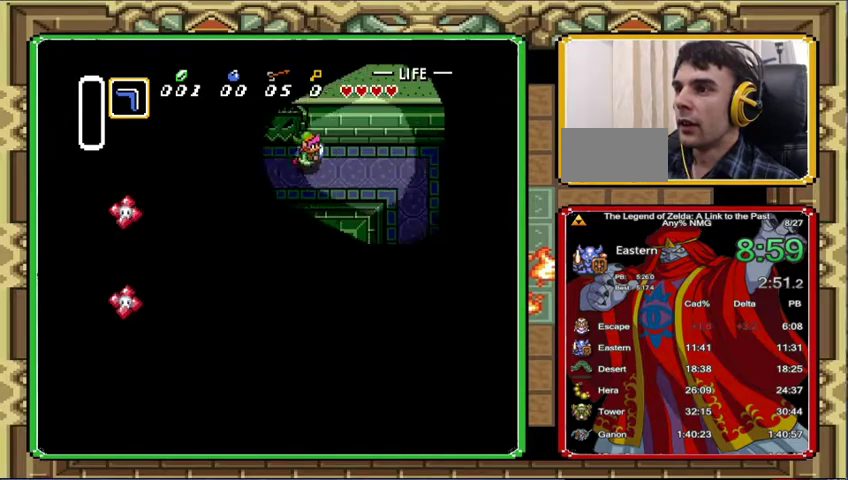
{"buttons": ["DPAD_DOWN", "DPAD_RIGHT"], "events": [[500, "DPAD_DOWN", "down"]]}
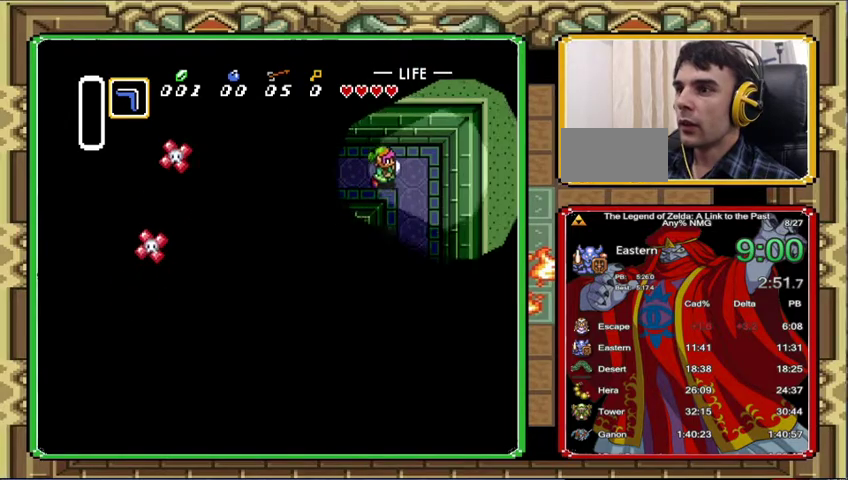
{"buttons": ["DPAD_DOWN"], "events": [[333, "DPAD_RIGHT", "up"]]}
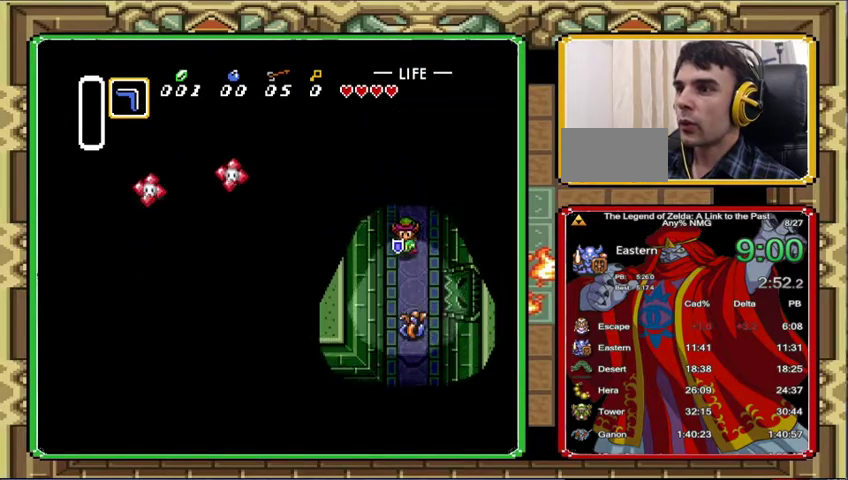
{"buttons": ["DPAD_DOWN"], "events": []}
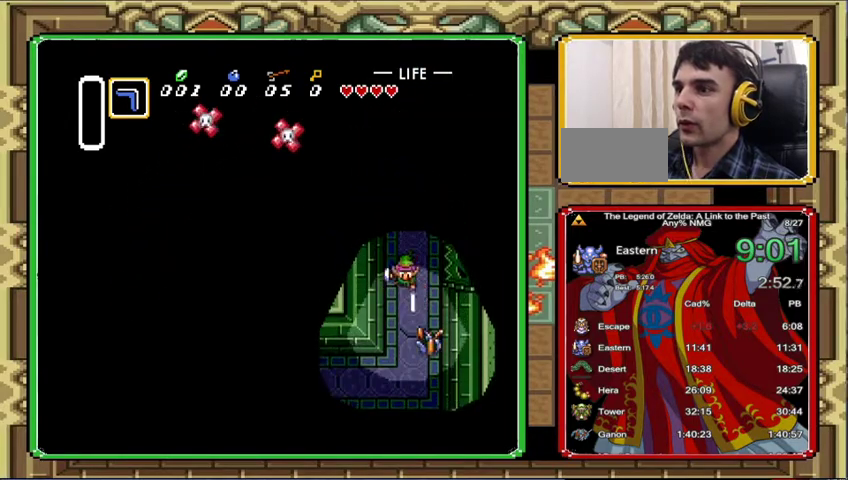
{"buttons": ["DPAD_DOWN", "DPAD_RIGHT"], "events": [[467, "DPAD_RIGHT", "down"]]}